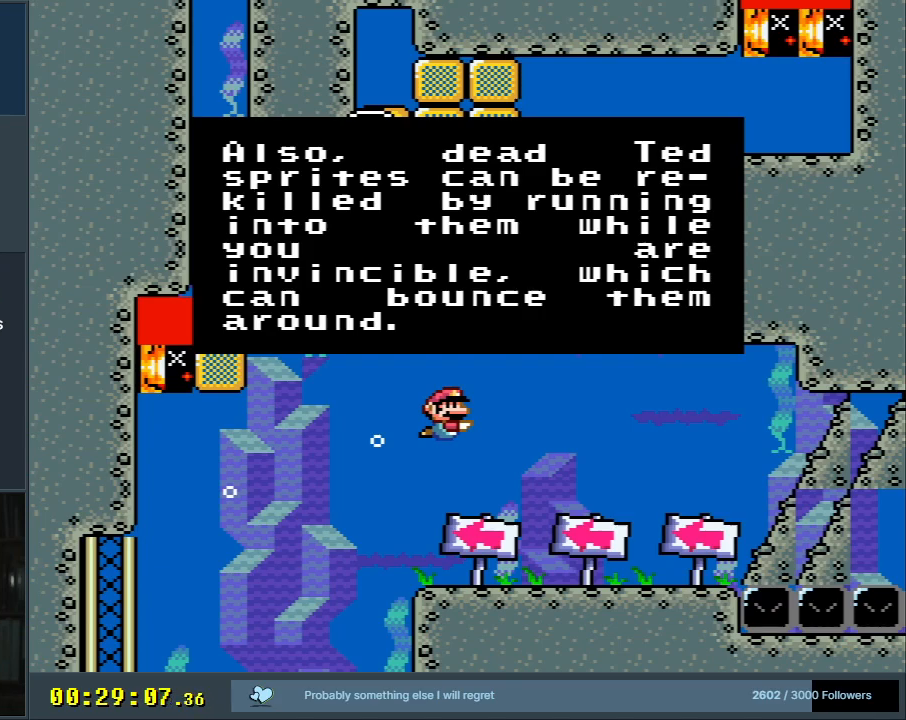
Gameplay with a controller (Nintendo layout); each line is a JSON object with the inputs held at the frame after it. "events" lists button and stick changes between this image and that frame as [ms after this image, input, new state], when the widget could be followed in between. Not read: L3 R3.
{"buttons": ["A"], "events": [[400, "A", "down"]]}
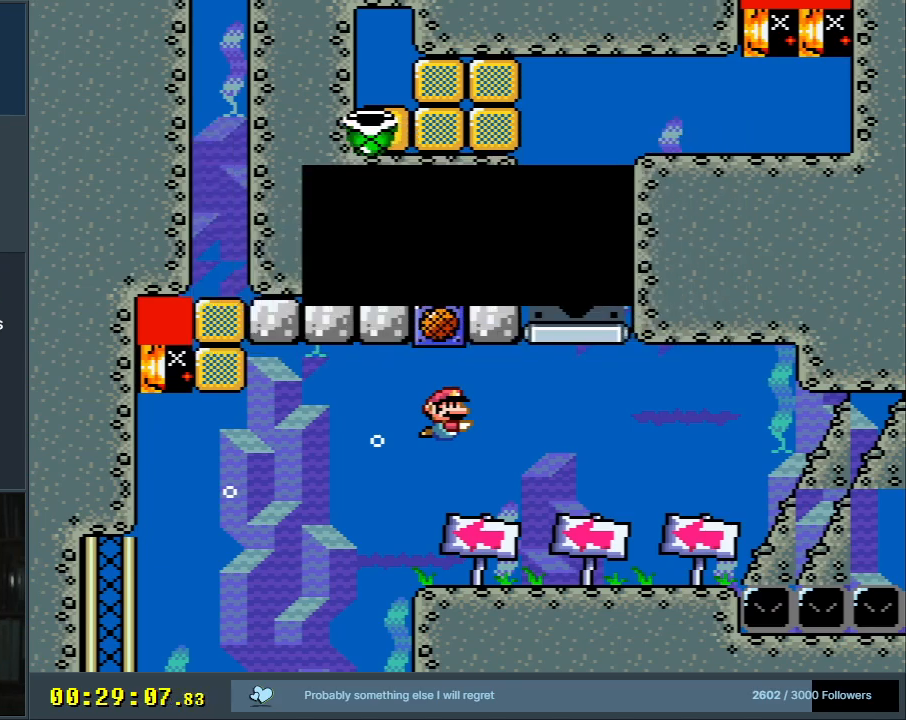
{"buttons": ["DPAD_RIGHT"], "events": [[33, "A", "up"], [83, "DPAD_RIGHT", "down"]]}
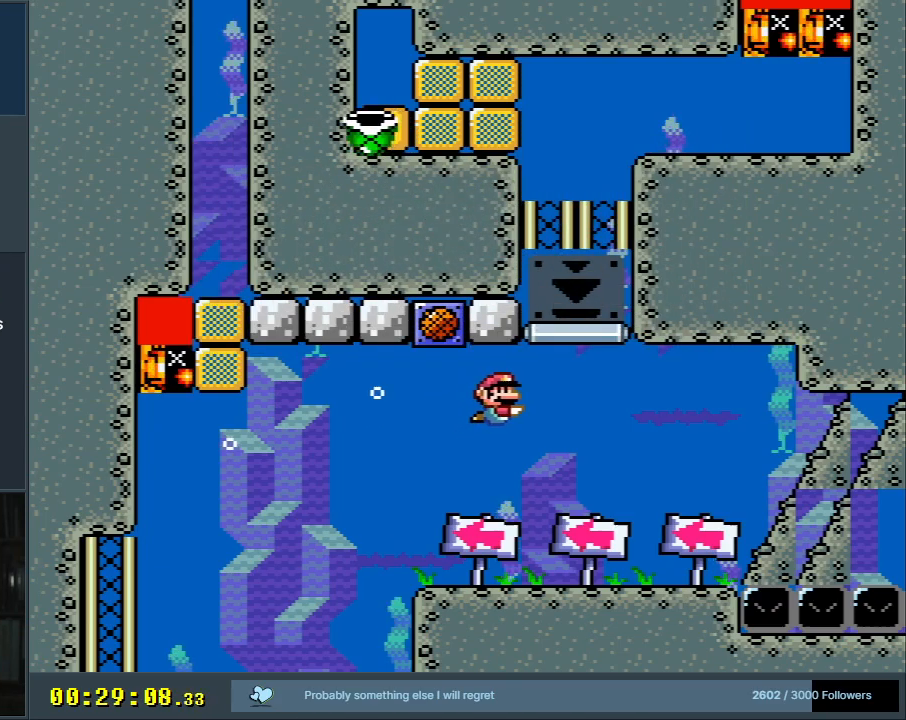
{"buttons": ["DPAD_RIGHT"], "events": []}
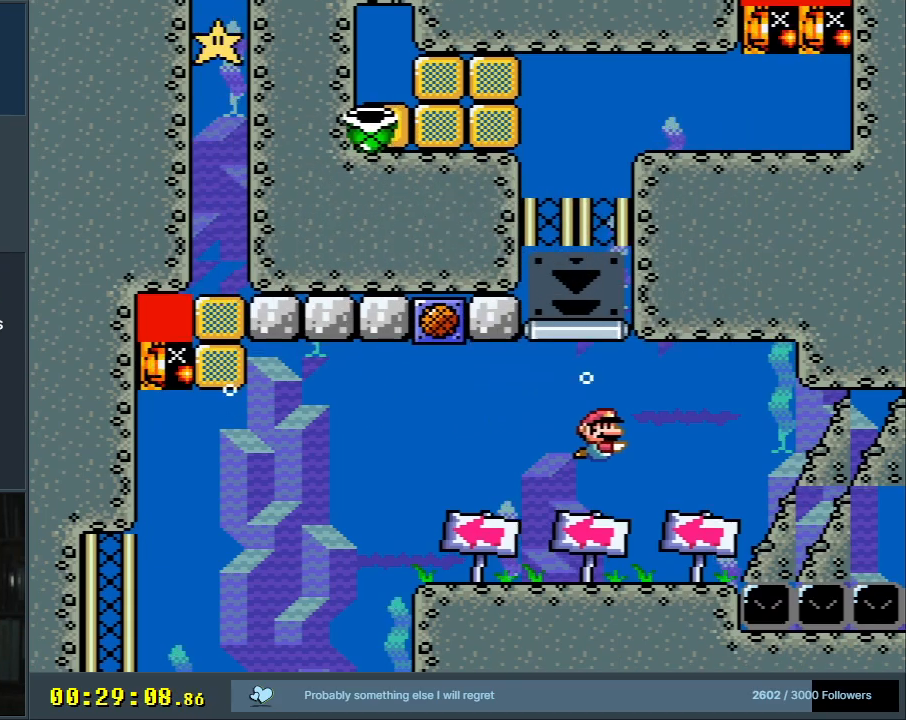
{"buttons": ["A", "DPAD_RIGHT"], "events": [[433, "A", "down"]]}
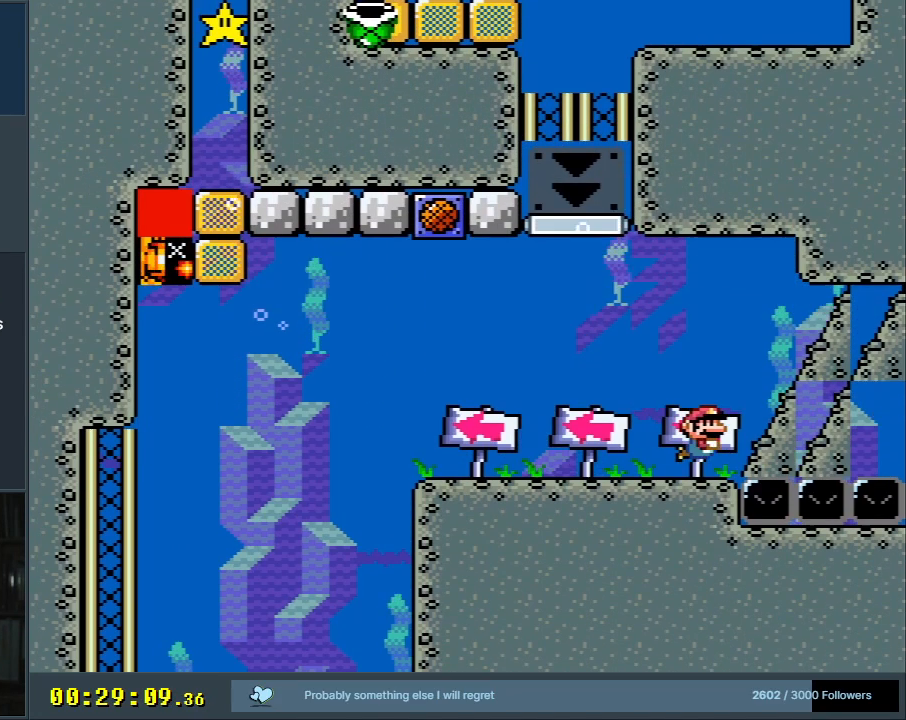
{"buttons": ["DPAD_RIGHT"], "events": [[67, "A", "up"]]}
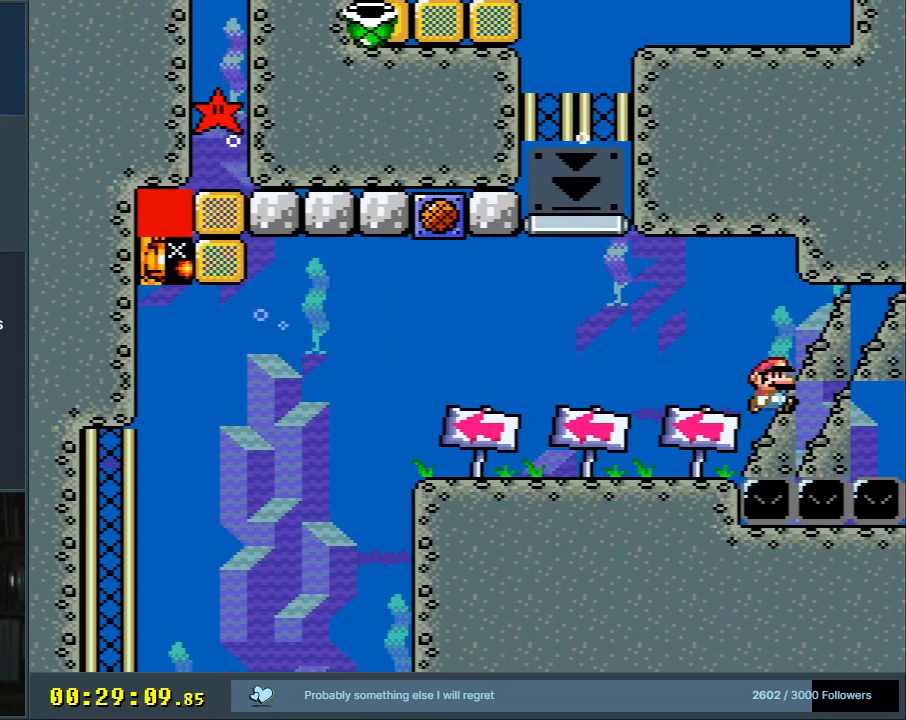
{"buttons": ["DPAD_LEFT"], "events": [[400, "DPAD_RIGHT", "up"], [483, "DPAD_LEFT", "down"]]}
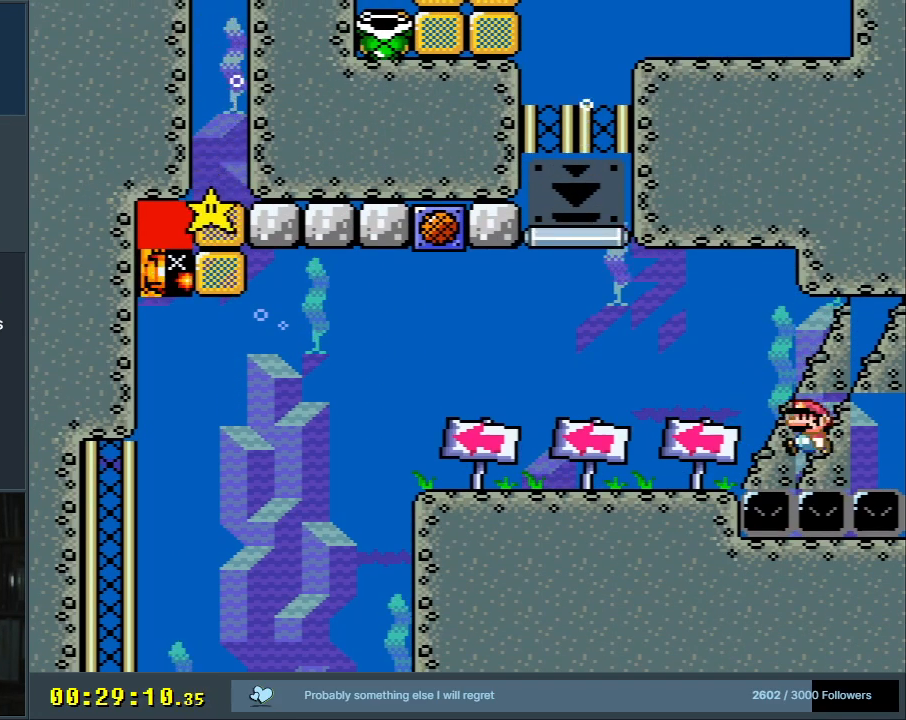
{"buttons": ["DPAD_LEFT"], "events": [[200, "A", "down"], [367, "A", "up"]]}
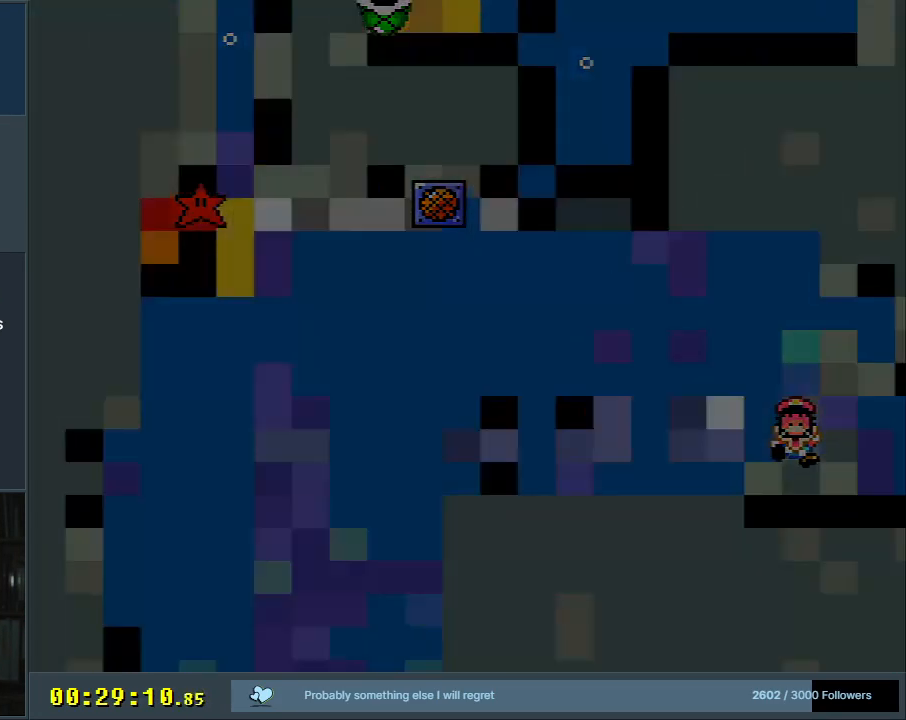
{"buttons": [], "events": [[83, "DPAD_LEFT", "up"], [200, "A", "down"], [350, "A", "up"]]}
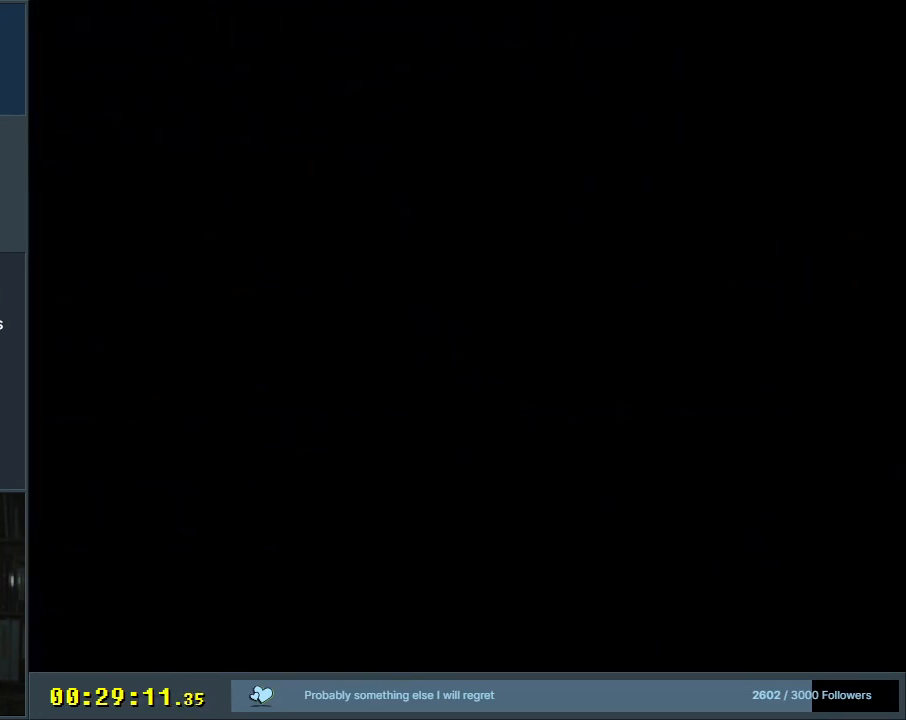
{"buttons": [], "events": []}
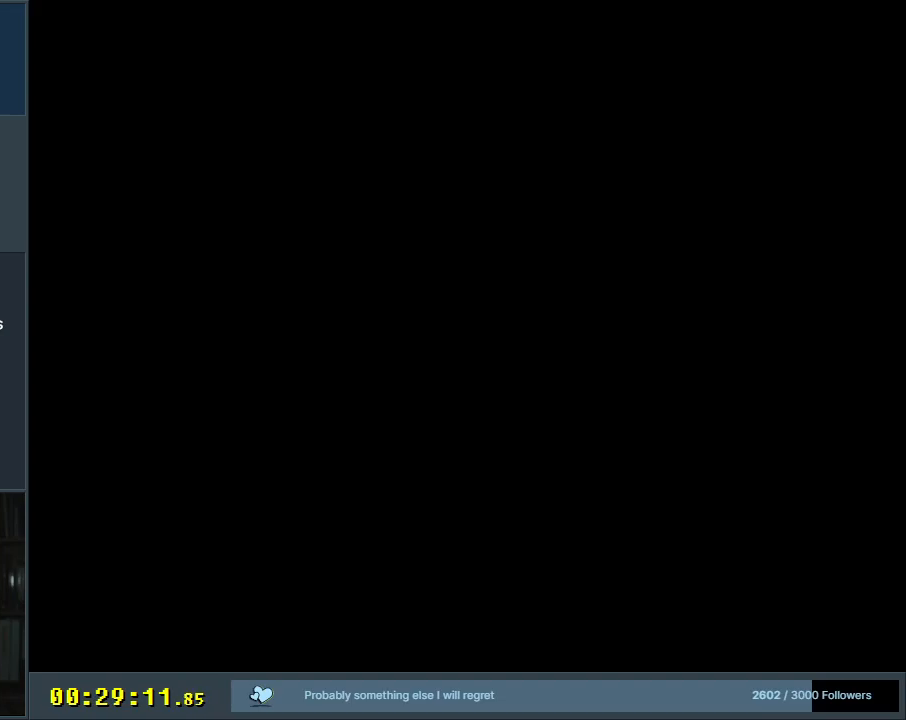
{"buttons": [], "events": []}
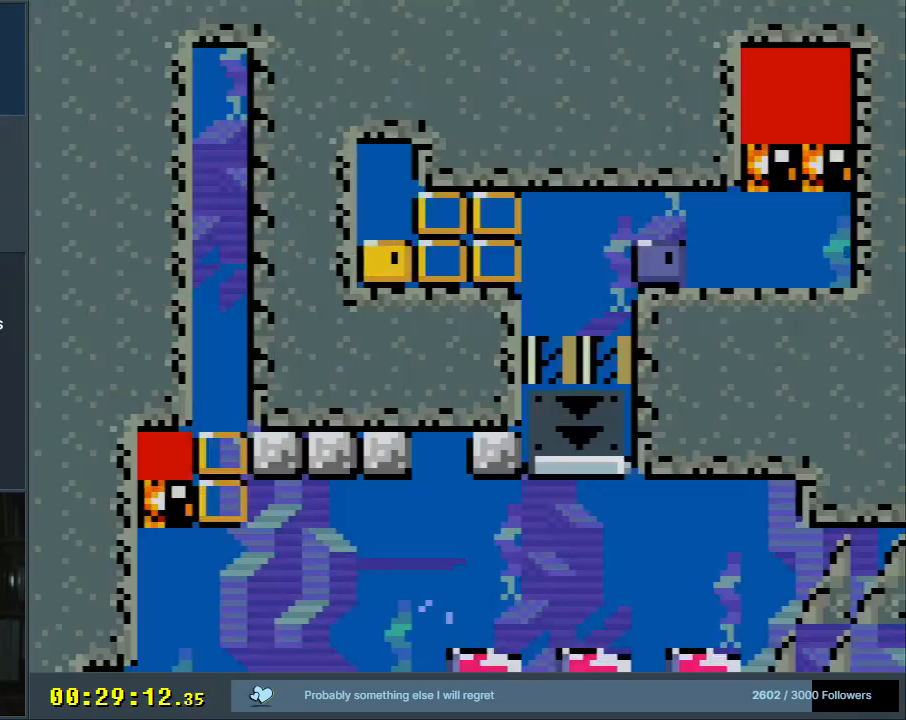
{"buttons": ["Y", "DPAD_LEFT"], "events": [[267, "DPAD_LEFT", "down"], [367, "Y", "down"]]}
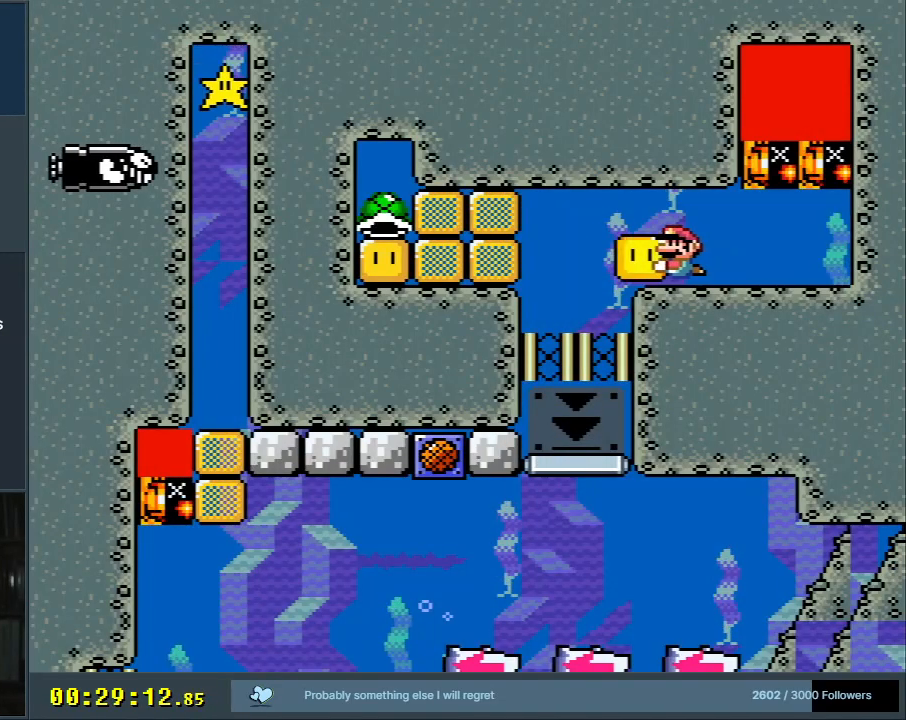
{"buttons": [], "events": [[83, "DPAD_LEFT", "up"], [250, "DPAD_LEFT", "down"], [317, "Y", "up"], [483, "DPAD_LEFT", "up"]]}
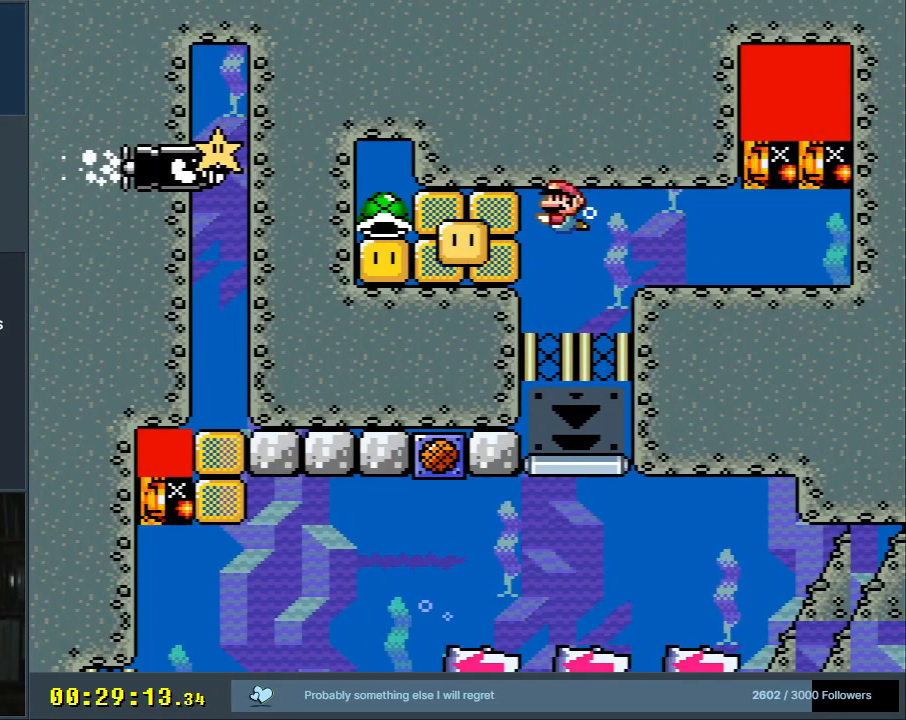
{"buttons": [], "events": [[133, "DPAD_RIGHT", "down"], [350, "DPAD_RIGHT", "up"]]}
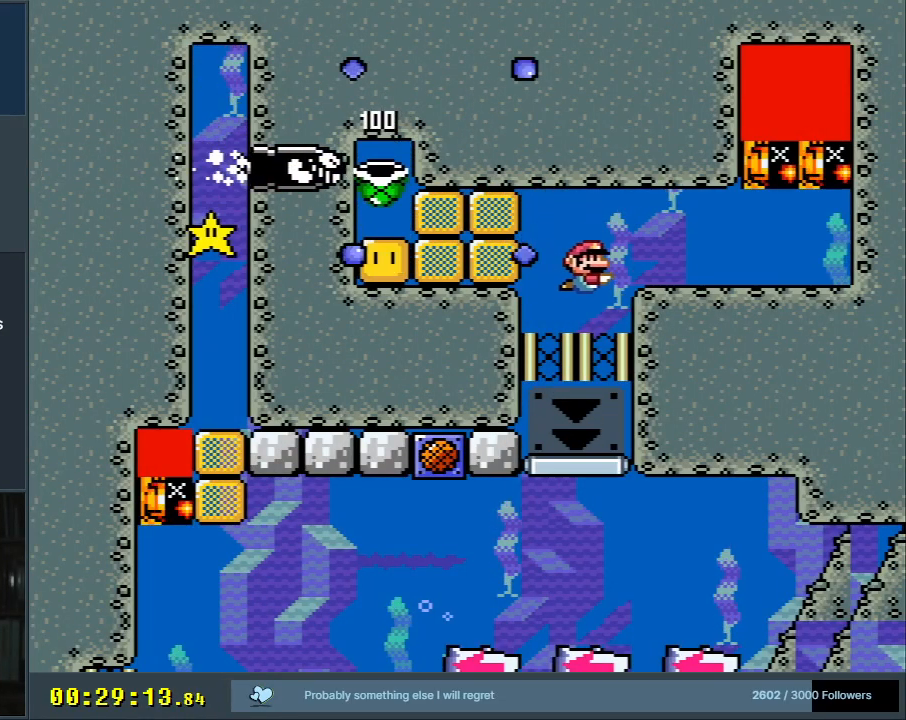
{"buttons": [], "events": []}
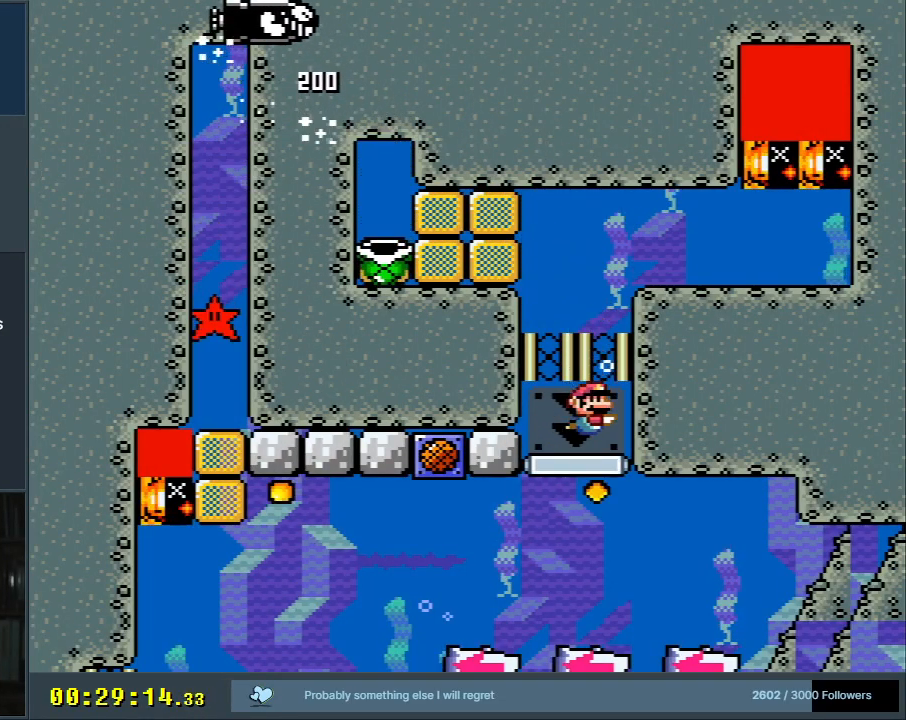
{"buttons": ["DPAD_LEFT"], "events": [[450, "DPAD_DOWN", "down"], [500, "DPAD_DOWN", "up"], [500, "DPAD_LEFT", "down"]]}
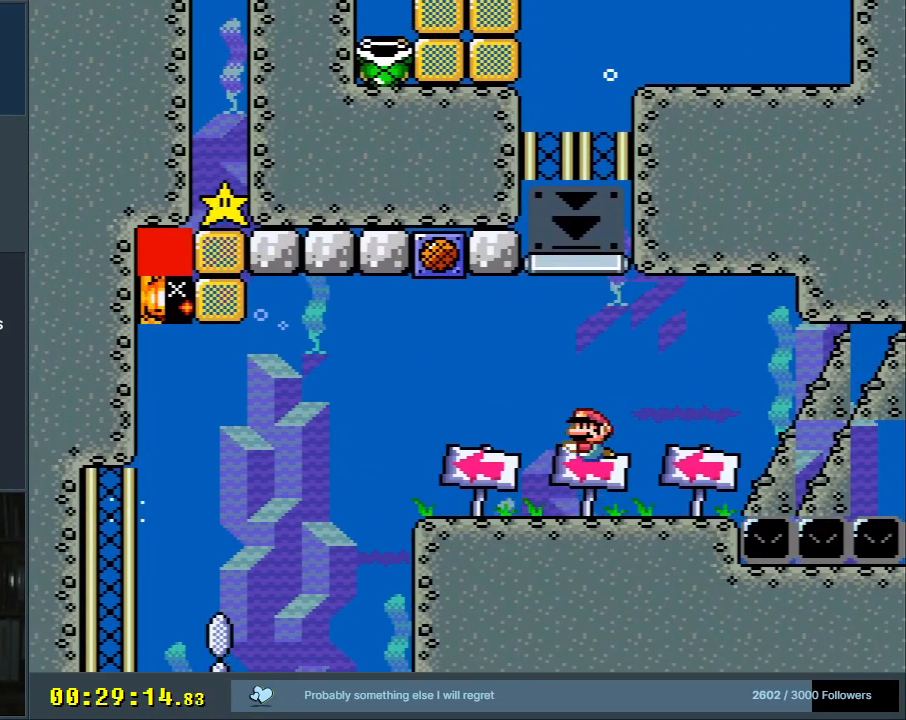
{"buttons": ["B", "DPAD_DOWN", "DPAD_LEFT"], "events": [[50, "B", "down"], [200, "B", "up"], [250, "B", "down"], [267, "DPAD_DOWN", "down"], [333, "B", "up"], [417, "B", "down"]]}
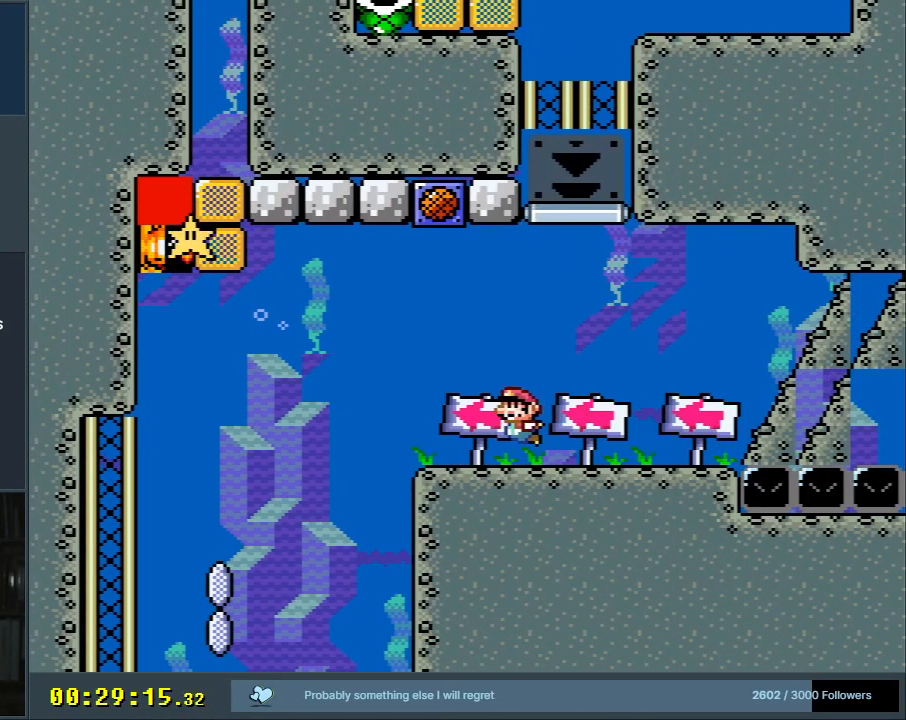
{"buttons": ["DPAD_DOWN", "DPAD_LEFT"], "events": [[17, "B", "up"], [433, "B", "down"], [500, "B", "up"]]}
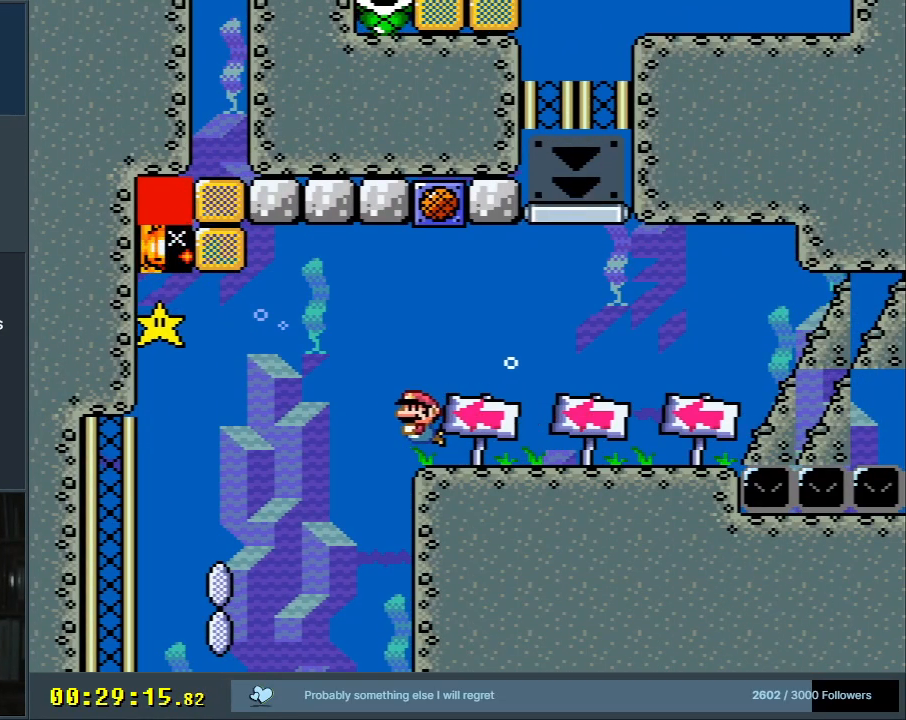
{"buttons": ["DPAD_DOWN", "DPAD_LEFT"], "events": []}
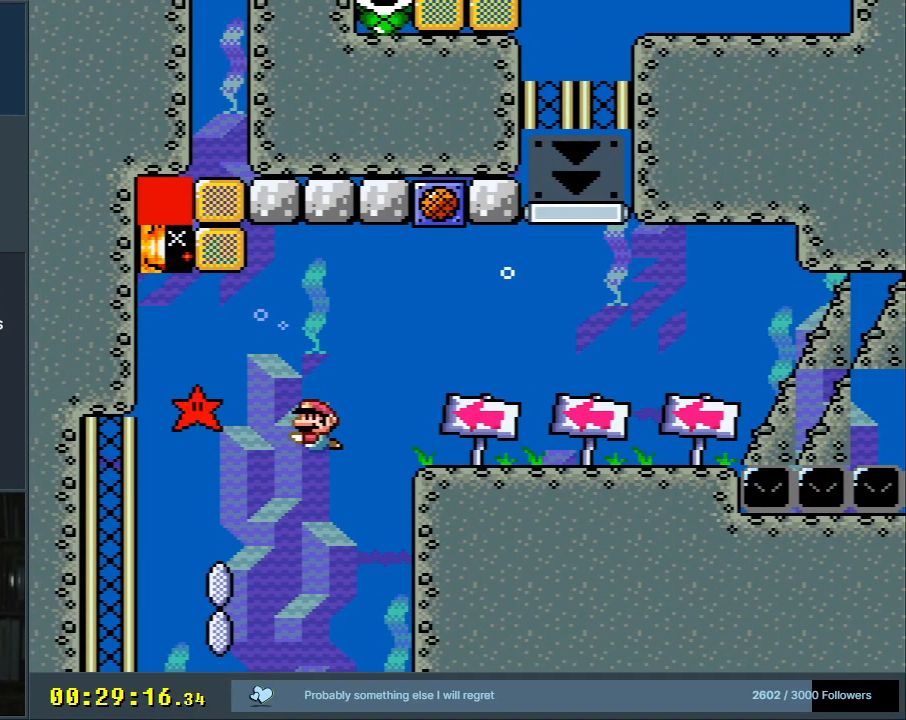
{"buttons": ["DPAD_DOWN"], "events": [[250, "B", "down"], [250, "DPAD_LEFT", "up"], [267, "B", "up"]]}
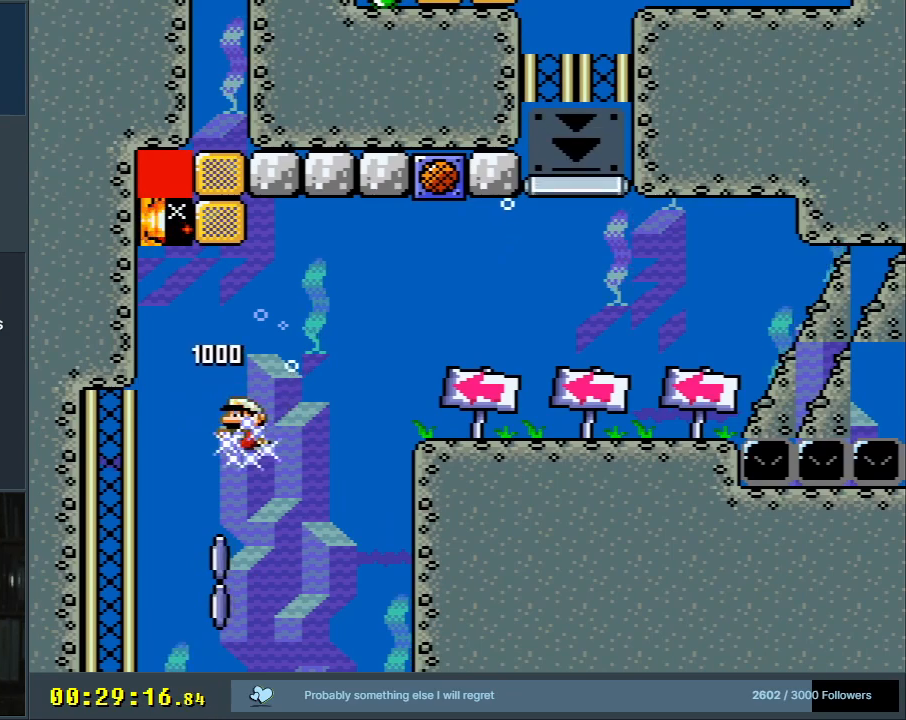
{"buttons": [], "events": [[267, "DPAD_LEFT", "down"], [350, "DPAD_LEFT", "up"], [500, "DPAD_DOWN", "up"]]}
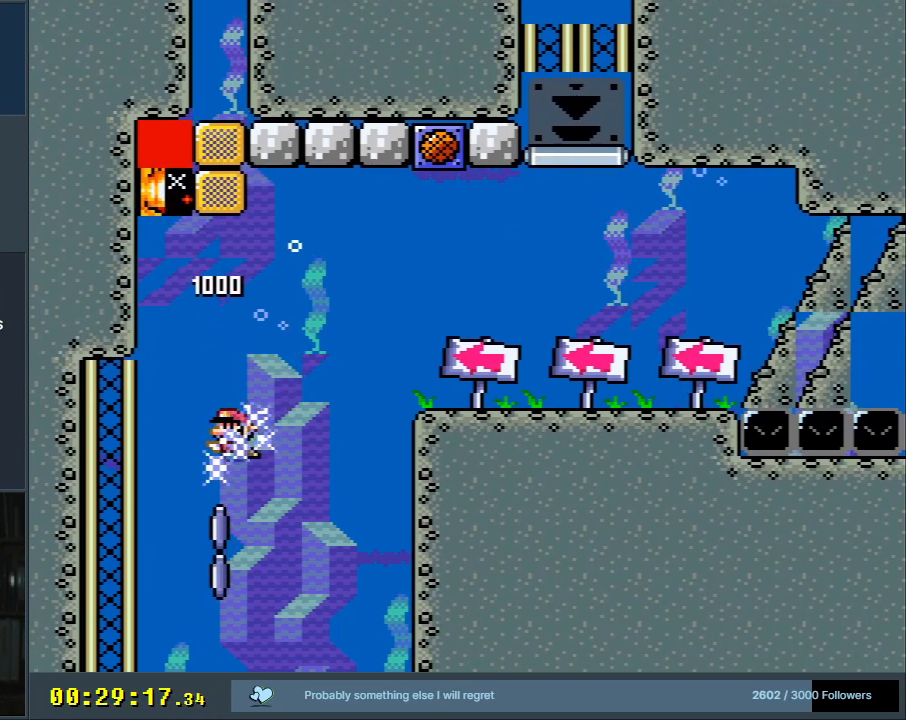
{"buttons": ["B", "DPAD_DOWN"], "events": [[17, "DPAD_LEFT", "down"], [67, "DPAD_DOWN", "down"], [83, "DPAD_LEFT", "up"], [483, "B", "down"]]}
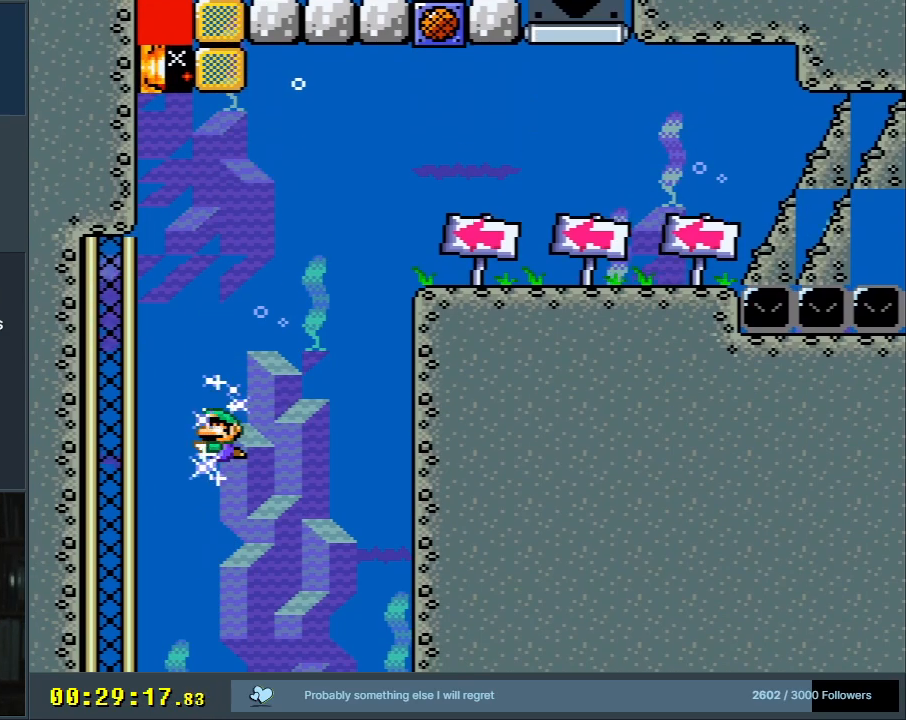
{"buttons": ["DPAD_DOWN"], "events": [[133, "B", "up"], [183, "B", "down"], [283, "B", "up"], [383, "B", "down"], [500, "B", "up"]]}
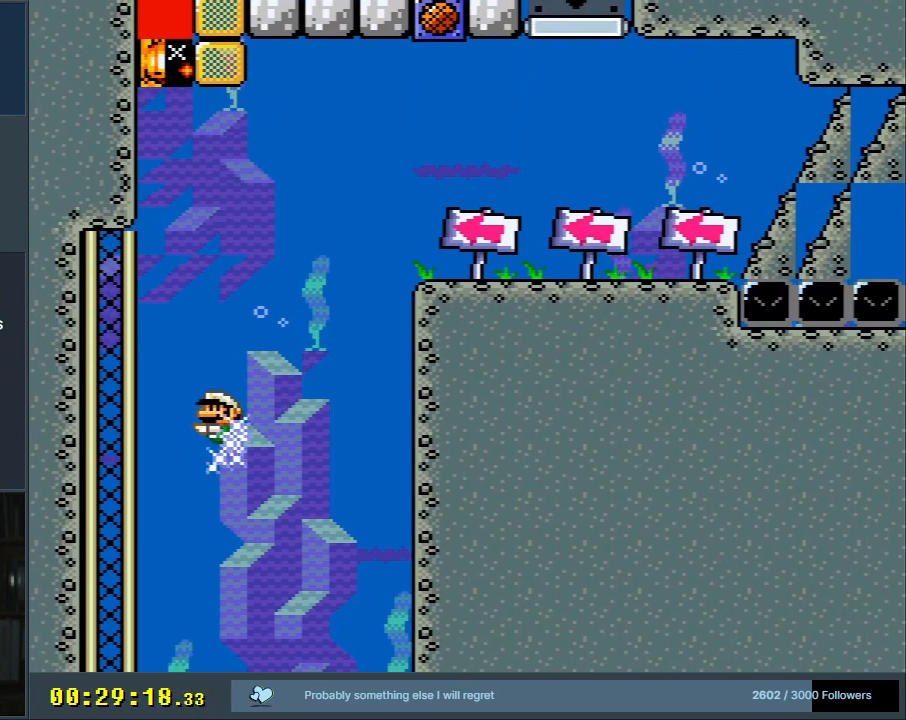
{"buttons": ["DPAD_DOWN"], "events": [[300, "B", "down"], [417, "B", "up"]]}
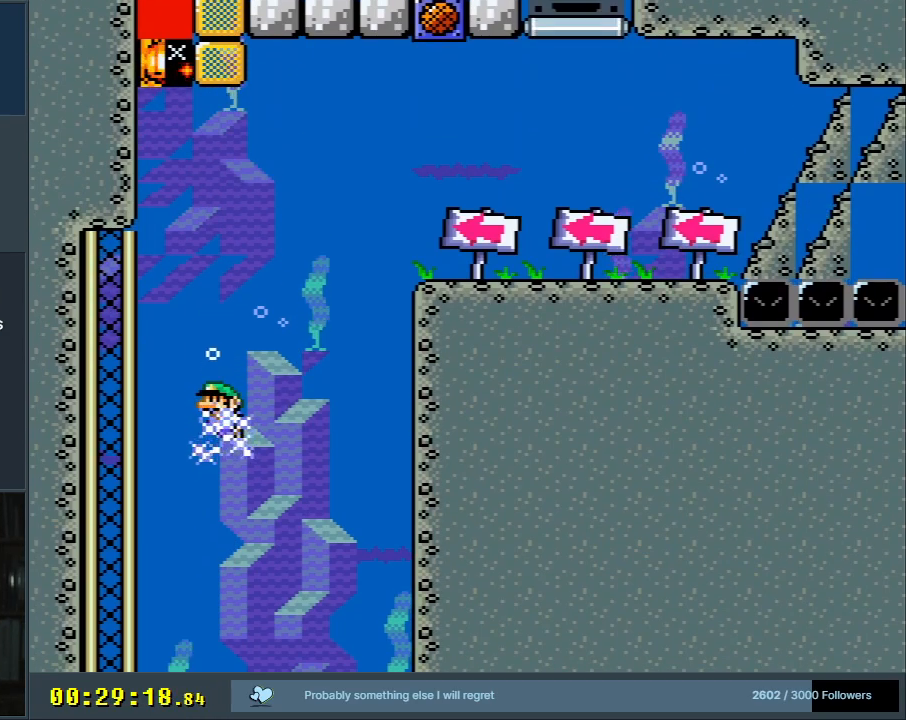
{"buttons": ["DPAD_DOWN"], "events": [[333, "B", "down"], [433, "B", "up"]]}
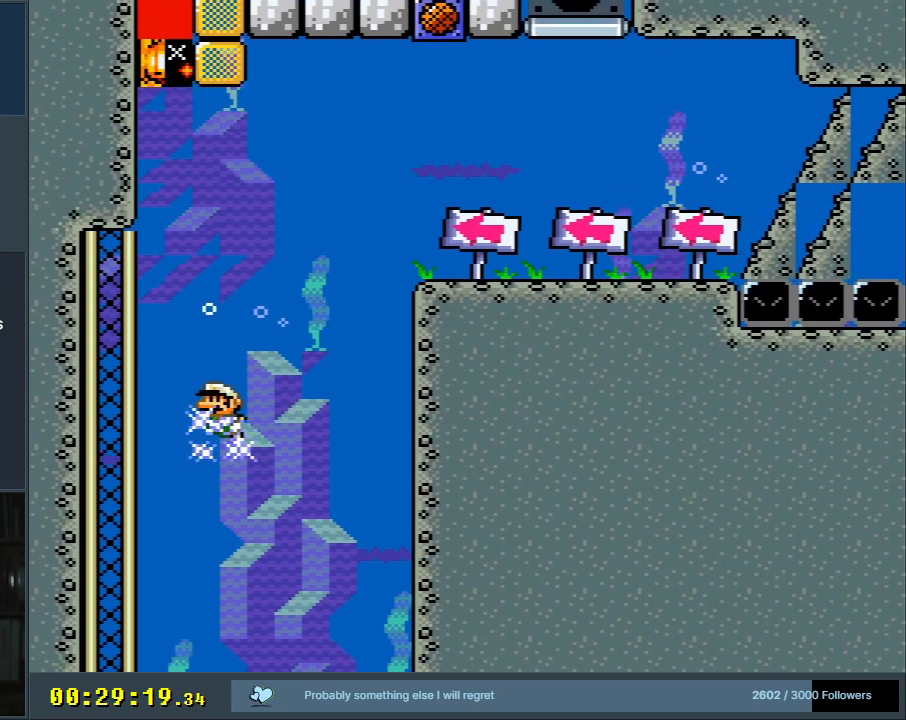
{"buttons": ["DPAD_DOWN"], "events": [[200, "B", "down"], [350, "B", "up"]]}
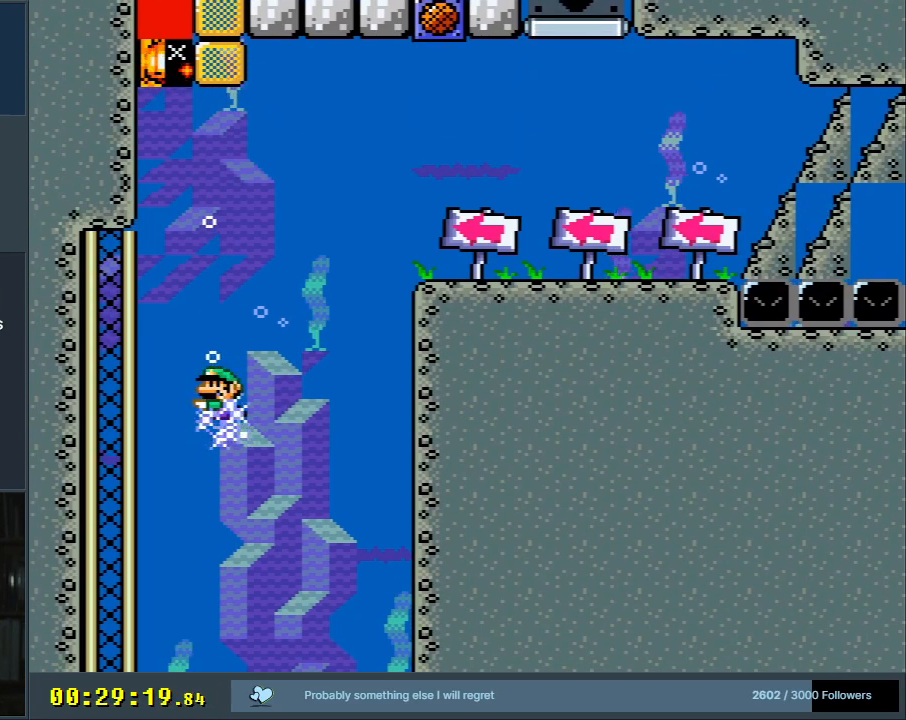
{"buttons": ["DPAD_UP", "DPAD_RIGHT"], "events": [[133, "DPAD_DOWN", "up"], [167, "B", "down"], [217, "DPAD_UP", "down"], [300, "B", "up"], [383, "B", "down"], [433, "DPAD_RIGHT", "down"], [483, "B", "up"]]}
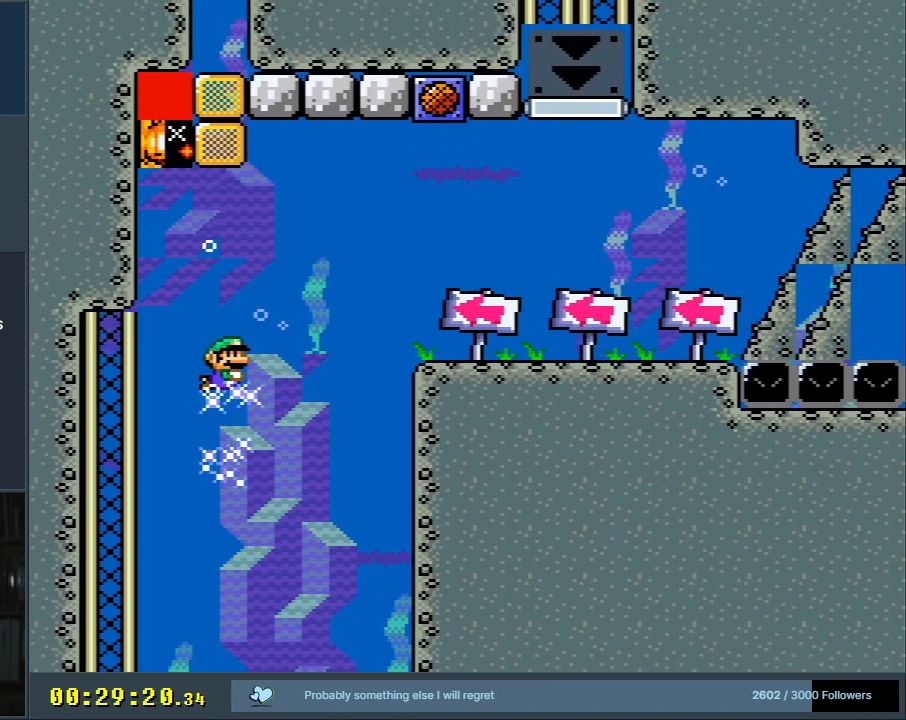
{"buttons": ["DPAD_UP"], "events": [[50, "A", "down"], [67, "A", "up"], [183, "B", "down"], [250, "A", "down"], [250, "B", "up"], [250, "DPAD_RIGHT", "up"], [383, "A", "up"]]}
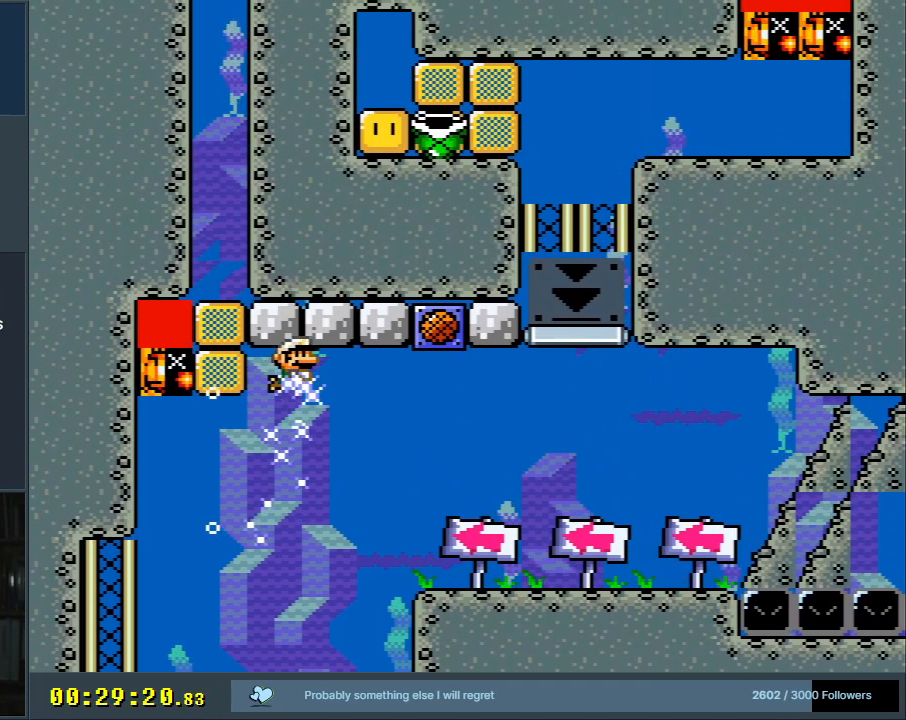
{"buttons": ["DPAD_LEFT"], "events": [[150, "B", "down"], [183, "B", "up"], [217, "A", "down"], [250, "DPAD_LEFT", "down"], [267, "A", "up"], [467, "DPAD_UP", "up"]]}
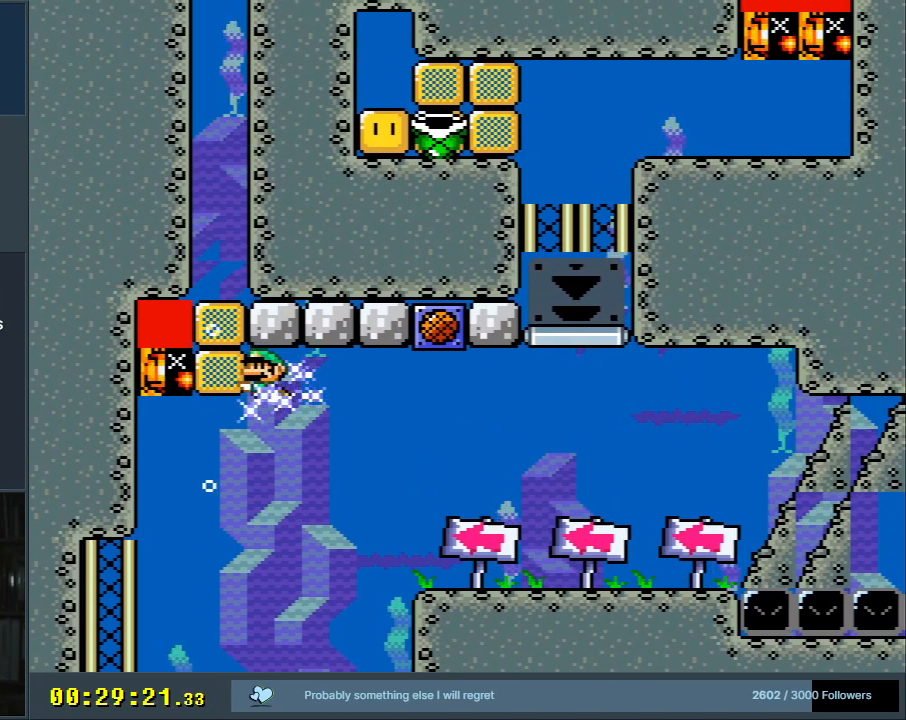
{"buttons": ["A", "DPAD_UP", "DPAD_LEFT"], "events": [[367, "DPAD_UP", "down"], [383, "B", "down"], [433, "B", "up"], [467, "A", "down"]]}
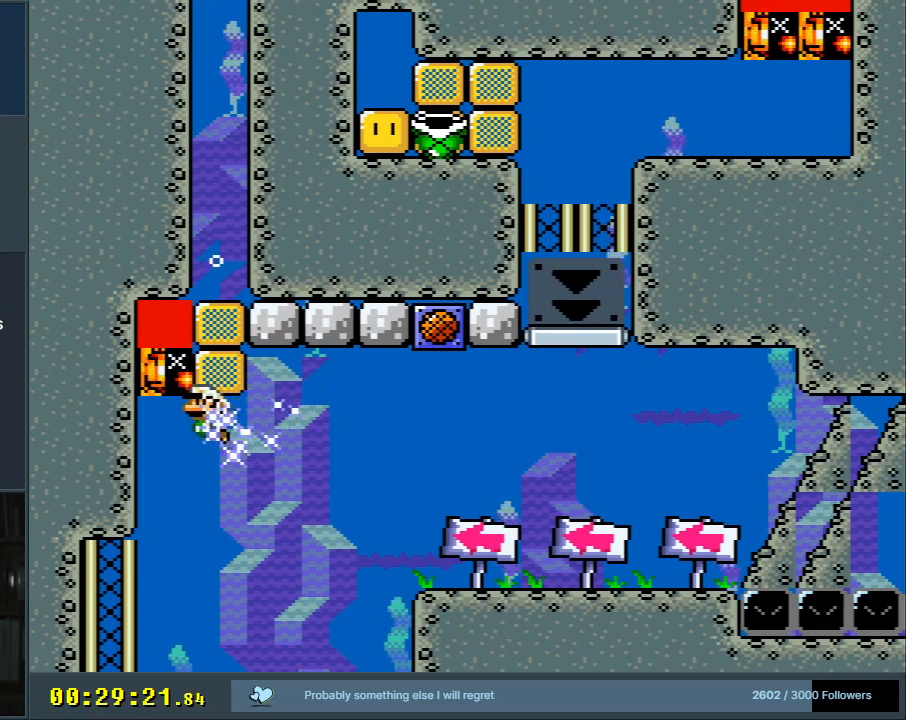
{"buttons": ["A", "DPAD_UP"], "events": [[67, "A", "up"], [183, "B", "down"], [217, "B", "up"], [233, "A", "down"], [300, "DPAD_LEFT", "up"], [350, "A", "up"], [433, "B", "down"], [467, "B", "up"], [483, "A", "down"]]}